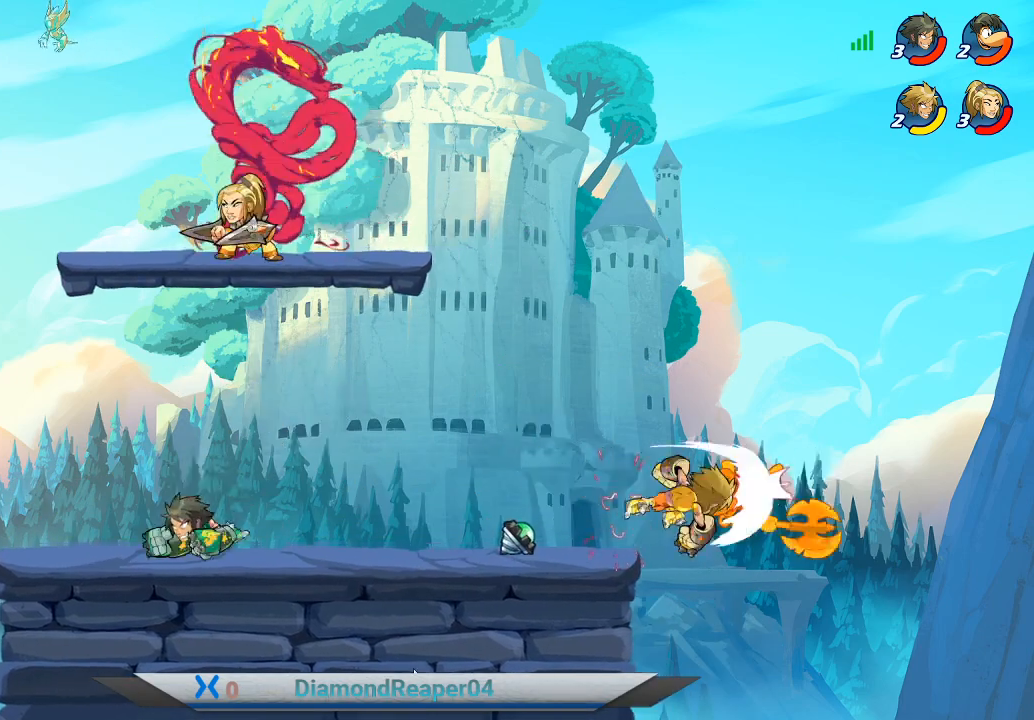
Gameplay with a controller (Xbox layout); each line is a JSON object with the inputs held at the frame after it. "events" lists button and stick changes between this image and that frame as [ms after this image, input, new state], when the widget could be followed in between.
{"buttons": ["A"], "left_stick": "up-left", "right_stick": "center", "events": [[33, "X", "up"], [133, "X", "down"], [233, "X", "up"], [333, "left_stick", "left"], [433, "A", "down"], [433, "left_stick", "up-left"]]}
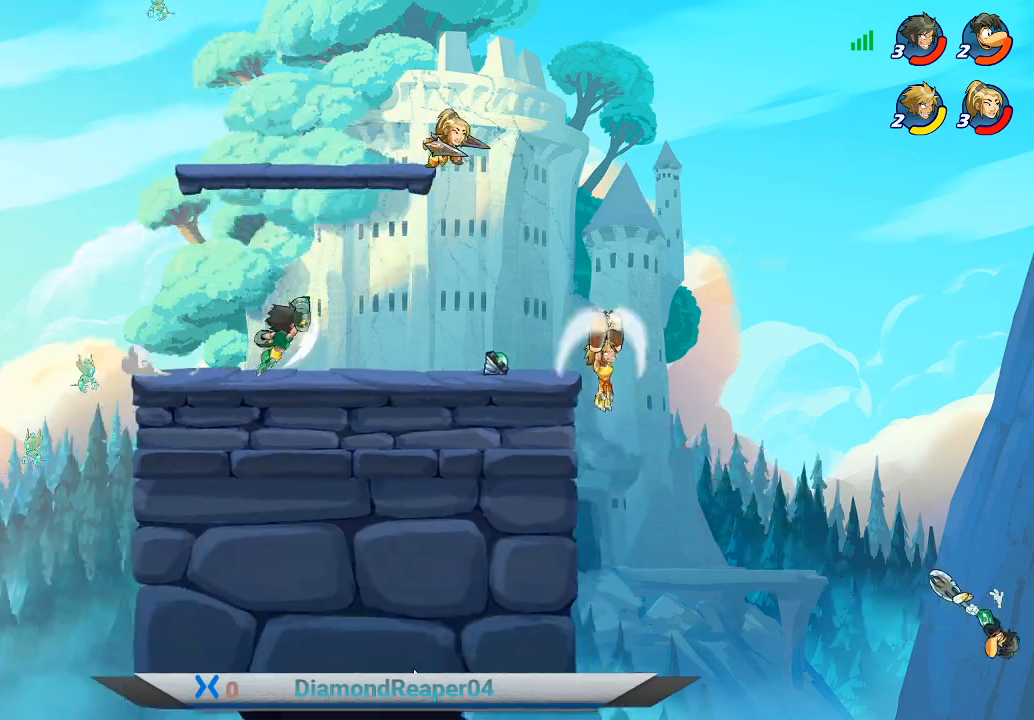
{"buttons": ["A"], "left_stick": "up-left", "right_stick": "center", "events": [[100, "A", "up"], [167, "A", "down"], [267, "A", "up"], [433, "A", "down"]]}
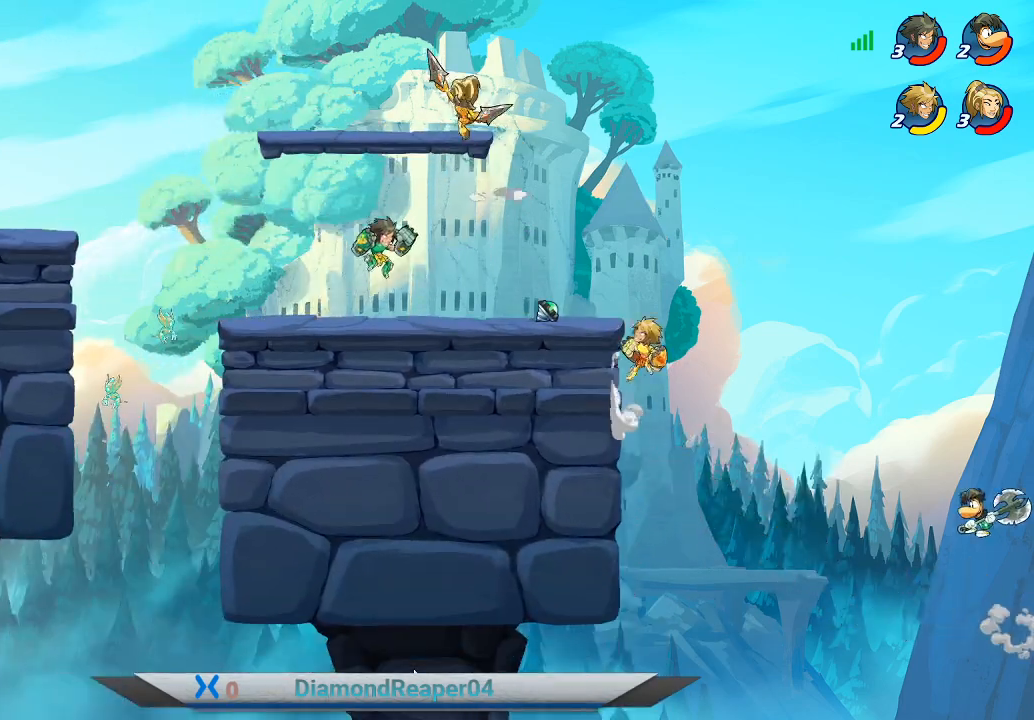
{"buttons": [], "left_stick": "left", "right_stick": "center", "events": [[67, "A", "up"], [333, "left_stick", "left"]]}
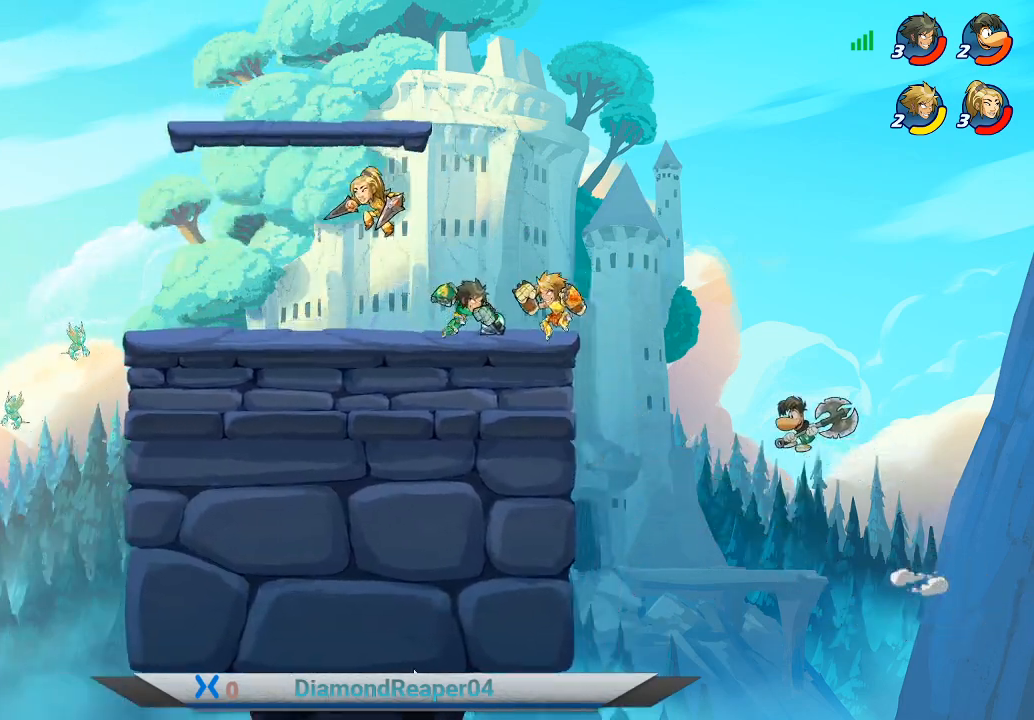
{"buttons": [], "left_stick": "left", "right_stick": "center", "events": [[267, "left_stick", "up-right"], [400, "left_stick", "left"]]}
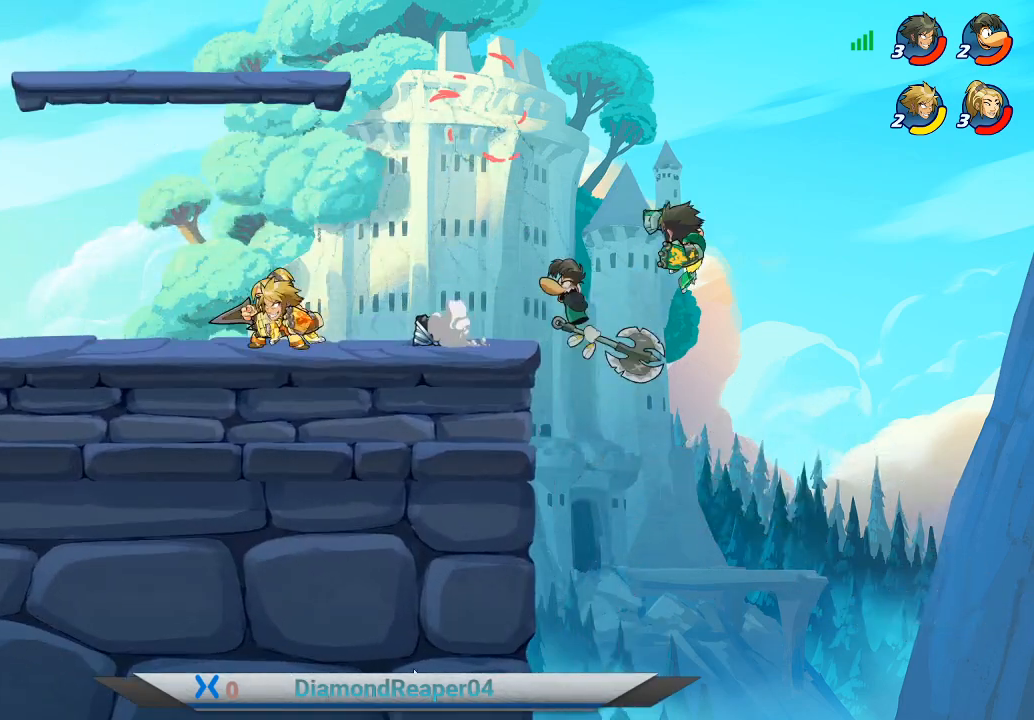
{"buttons": ["B"], "left_stick": "right", "right_stick": "center", "events": [[67, "left_stick", "right"], [100, "A", "down"], [200, "A", "up"], [233, "left_stick", "center"], [300, "B", "down"], [300, "left_stick", "right"], [400, "B", "up"], [500, "B", "down"]]}
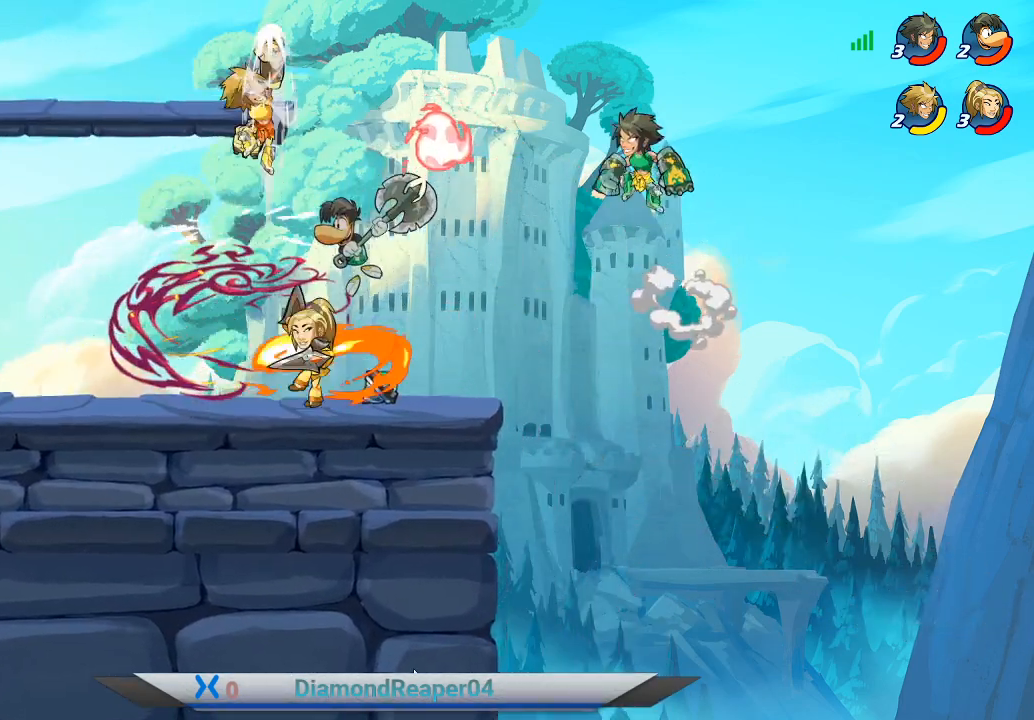
{"buttons": [], "left_stick": "down", "right_stick": "center", "events": [[67, "B", "up"], [133, "B", "down"], [233, "B", "up"], [300, "left_stick", "left"], [500, "left_stick", "down"]]}
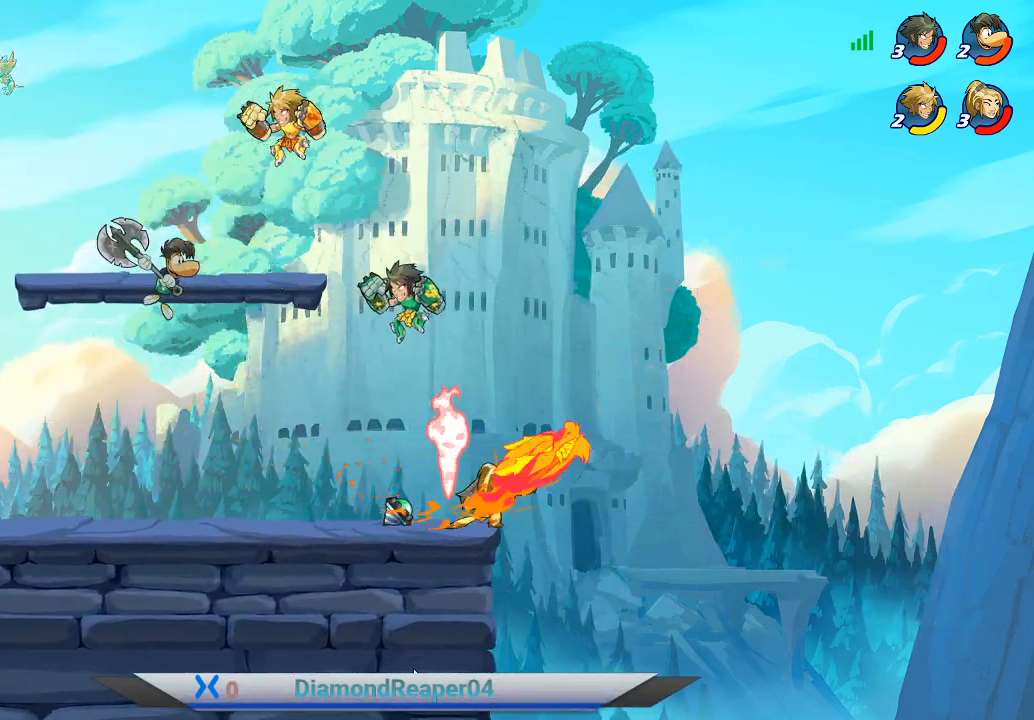
{"buttons": ["B"], "left_stick": "down", "right_stick": "center", "events": [[100, "B", "down"], [200, "B", "up"], [333, "B", "down"], [400, "B", "up"], [500, "B", "down"]]}
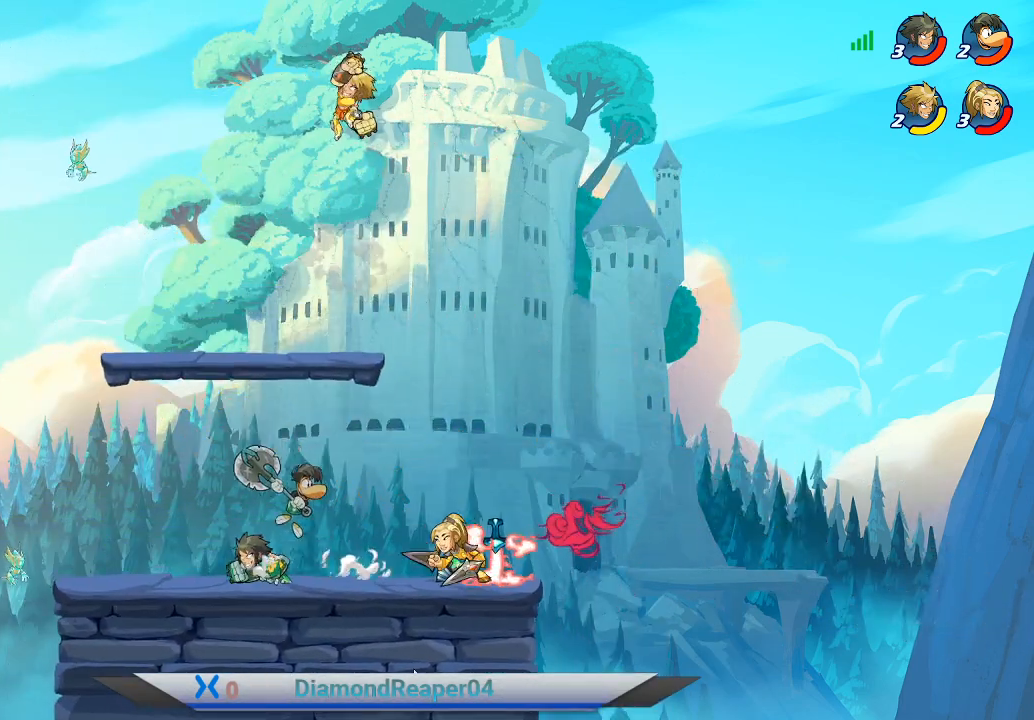
{"buttons": [], "left_stick": "down", "right_stick": "center", "events": [[133, "B", "up"], [200, "B", "down"], [300, "B", "up"], [400, "B", "down"], [500, "B", "up"]]}
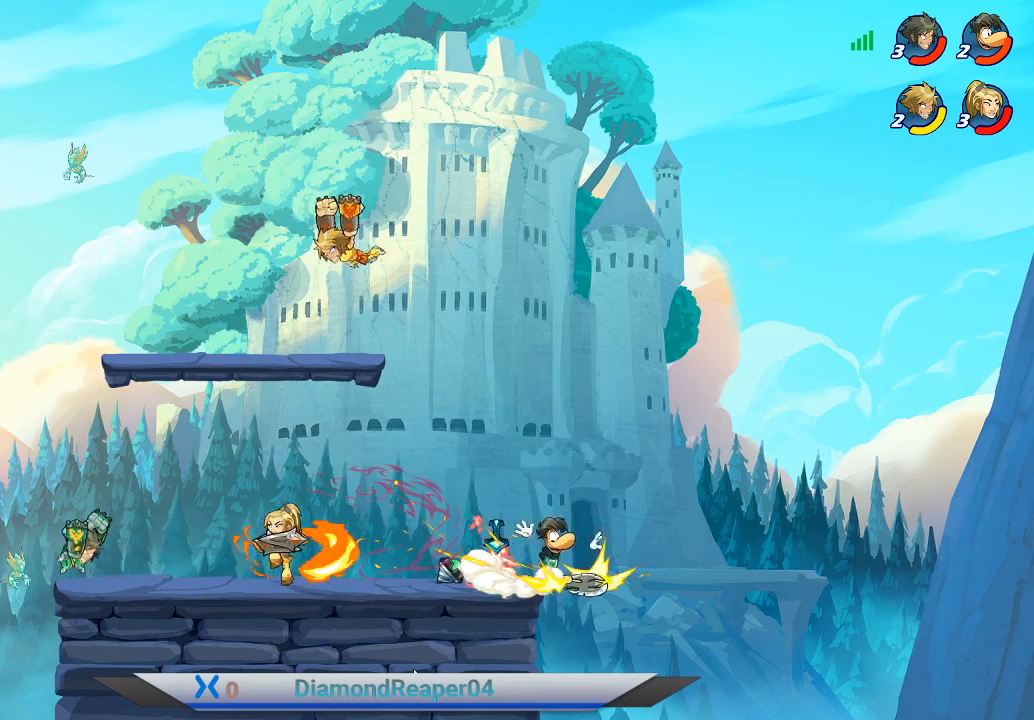
{"buttons": [], "left_stick": "down", "right_stick": "center", "events": []}
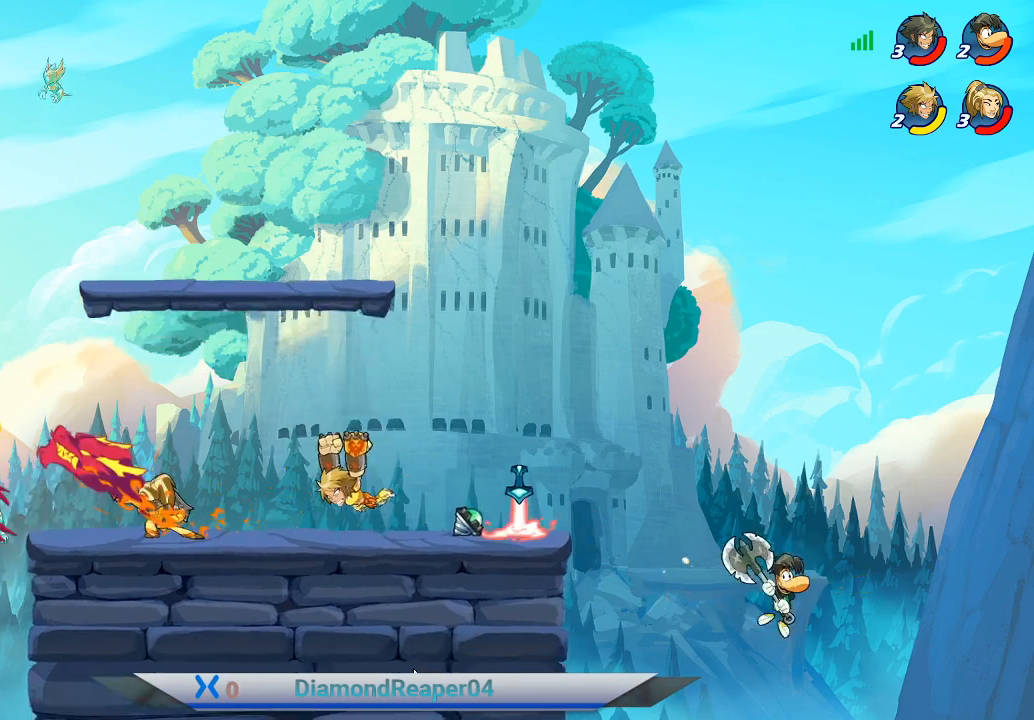
{"buttons": [], "left_stick": "center", "right_stick": "center", "events": [[333, "left_stick", "center"]]}
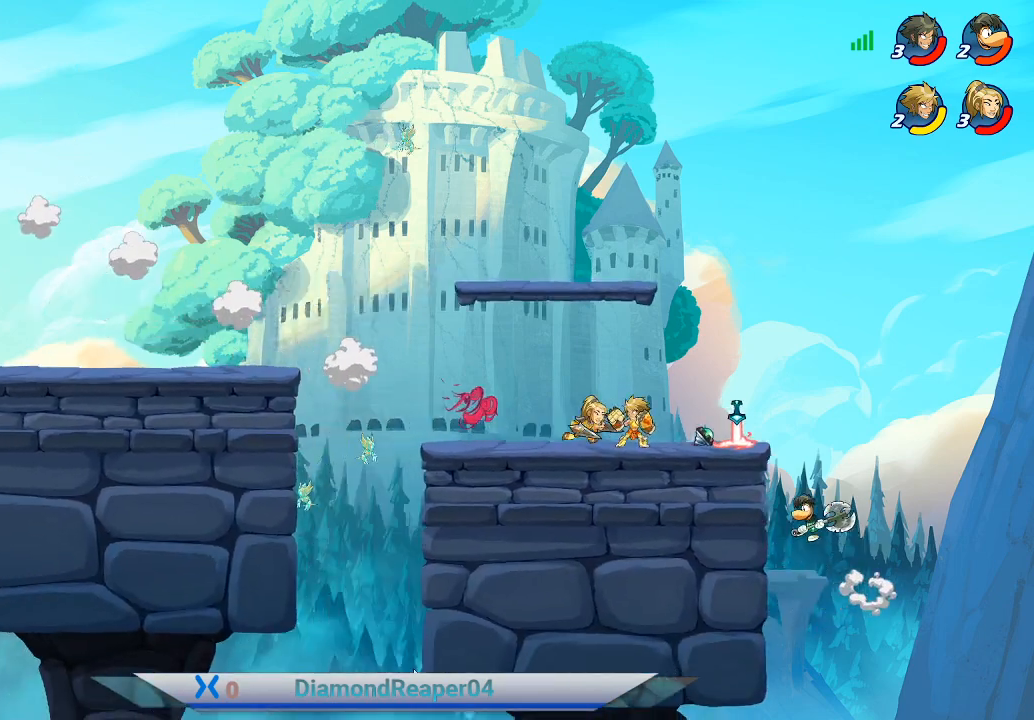
{"buttons": [], "left_stick": "left", "right_stick": "center", "events": [[200, "left_stick", "left"], [333, "A", "down"], [467, "A", "up"]]}
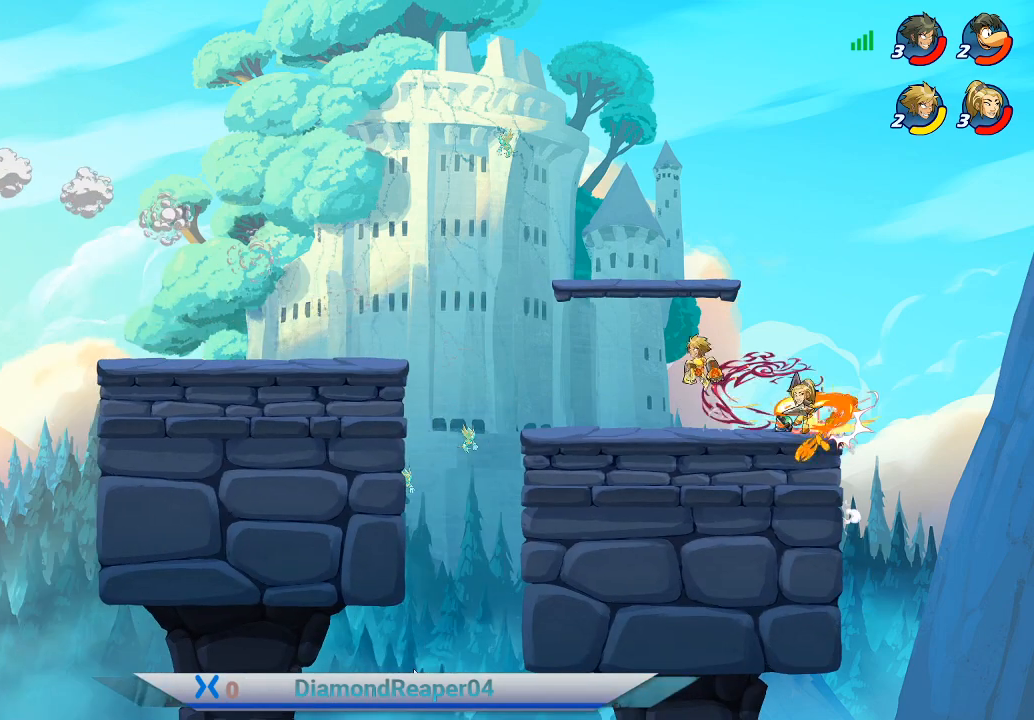
{"buttons": [], "left_stick": "down-left", "right_stick": "center", "events": [[233, "left_stick", "right"], [500, "left_stick", "down-left"]]}
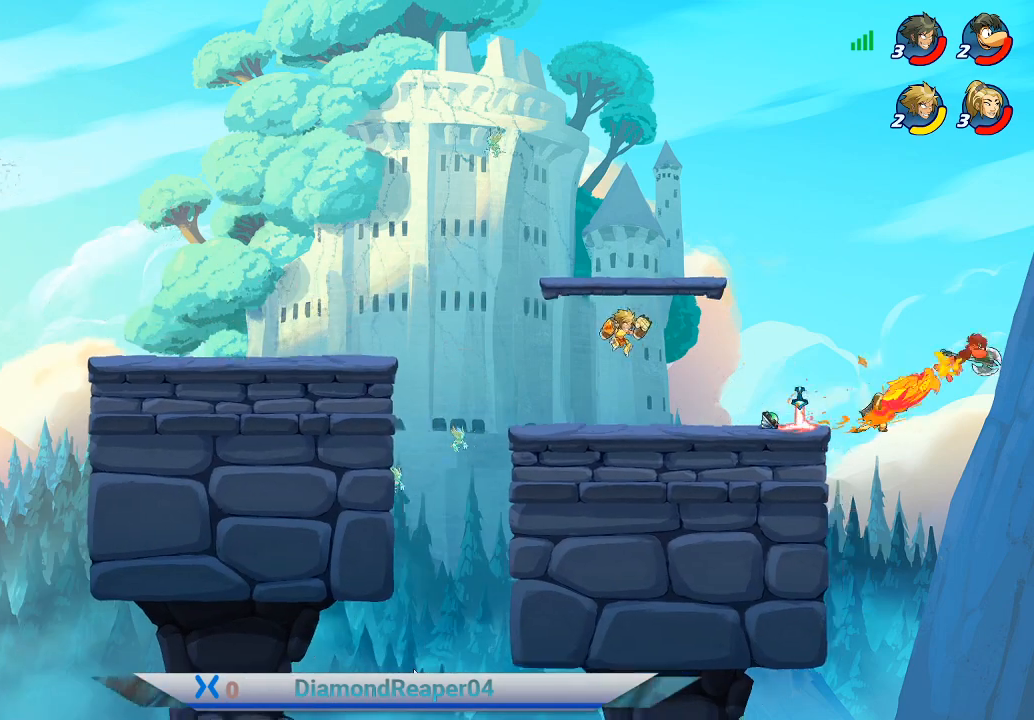
{"buttons": [], "left_stick": "center", "right_stick": "center", "events": [[67, "left_stick", "center"], [167, "left_stick", "right"], [433, "left_stick", "center"]]}
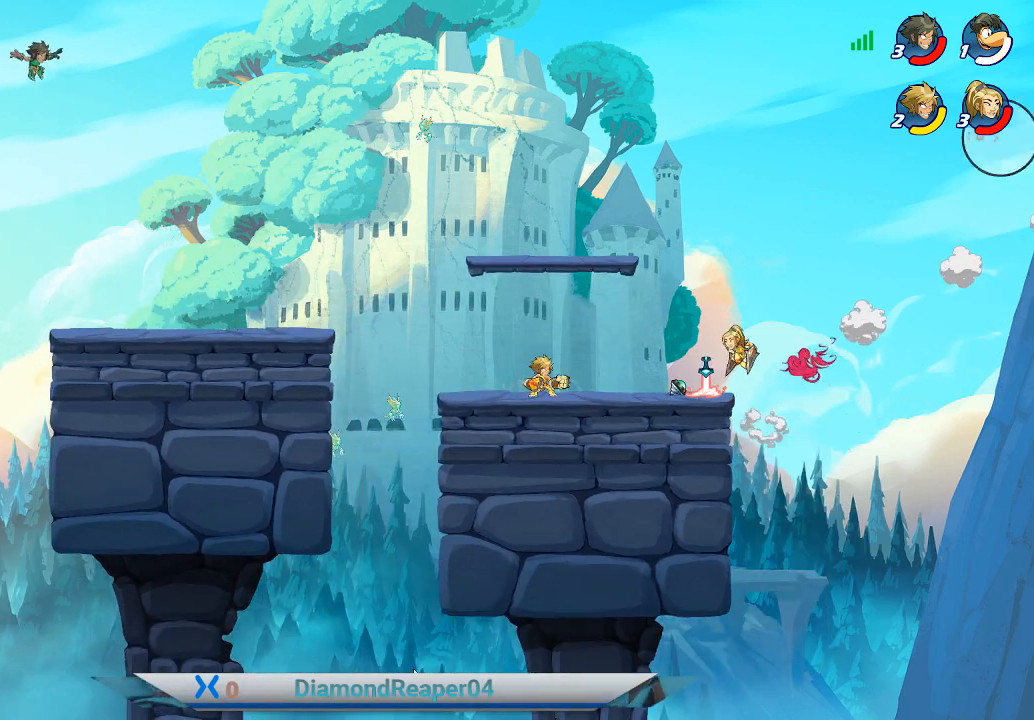
{"buttons": [], "left_stick": "center", "right_stick": "center", "events": []}
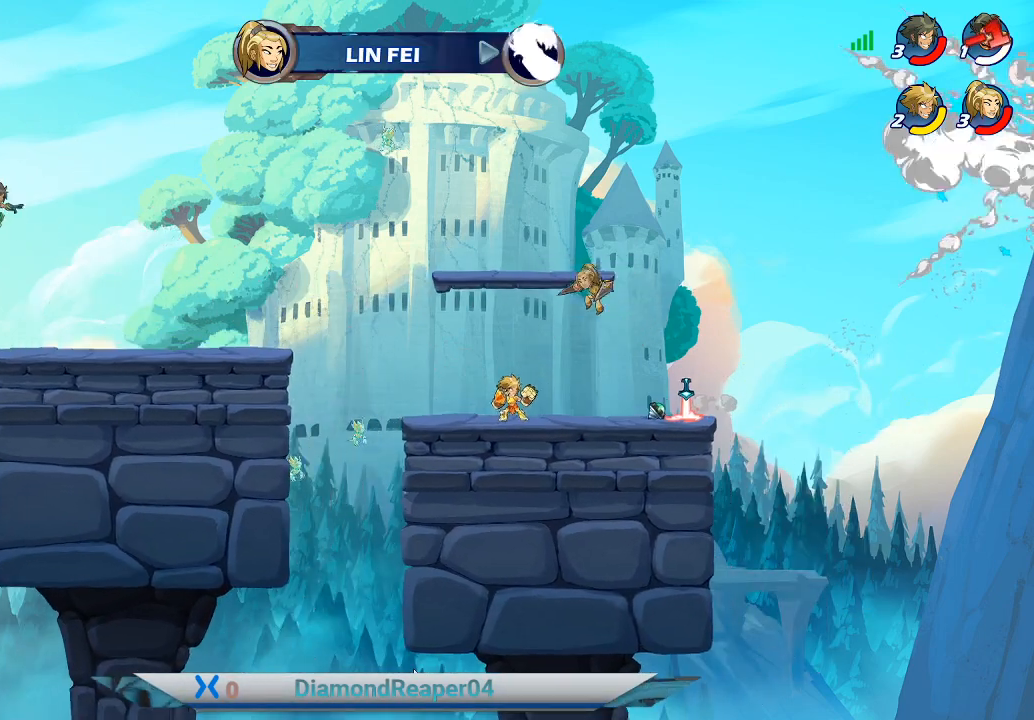
{"buttons": [], "left_stick": "up-left", "right_stick": "center", "events": [[267, "A", "down"], [300, "left_stick", "up-left"], [433, "A", "up"]]}
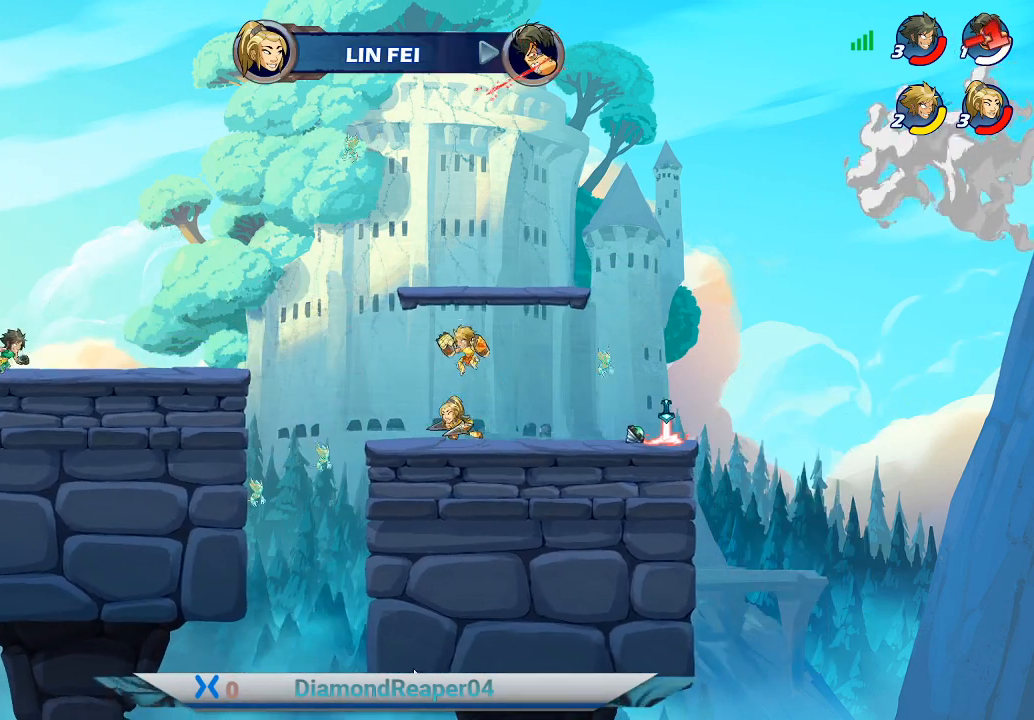
{"buttons": [], "left_stick": "left", "right_stick": "center", "events": [[67, "A", "down"], [133, "left_stick", "left"], [267, "A", "up"]]}
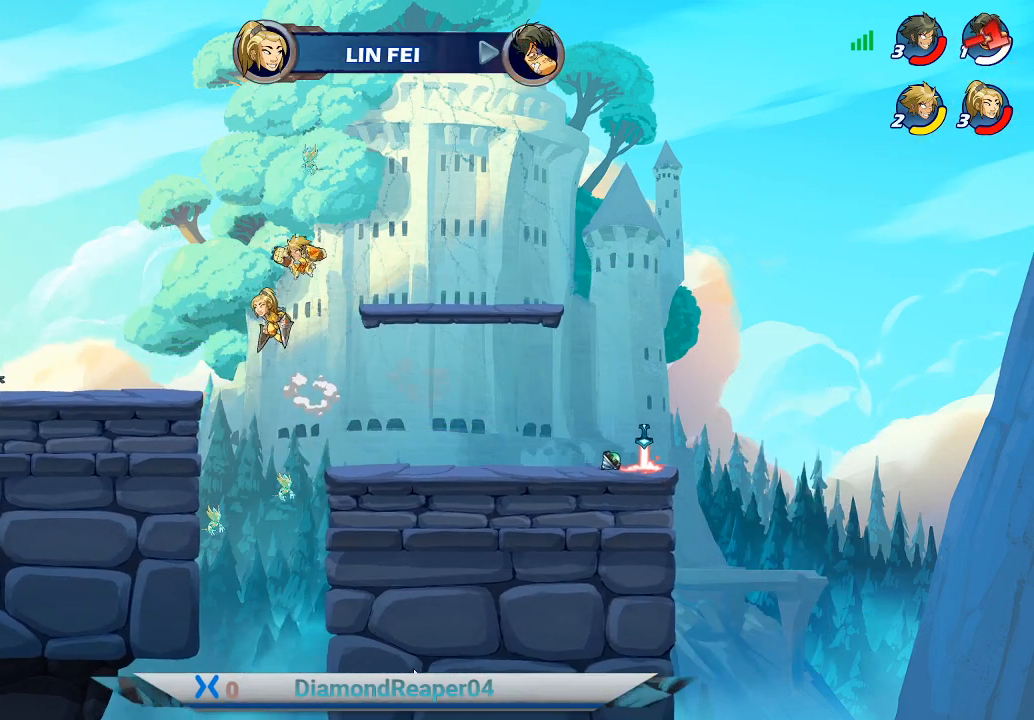
{"buttons": [], "left_stick": "left", "right_stick": "center", "events": []}
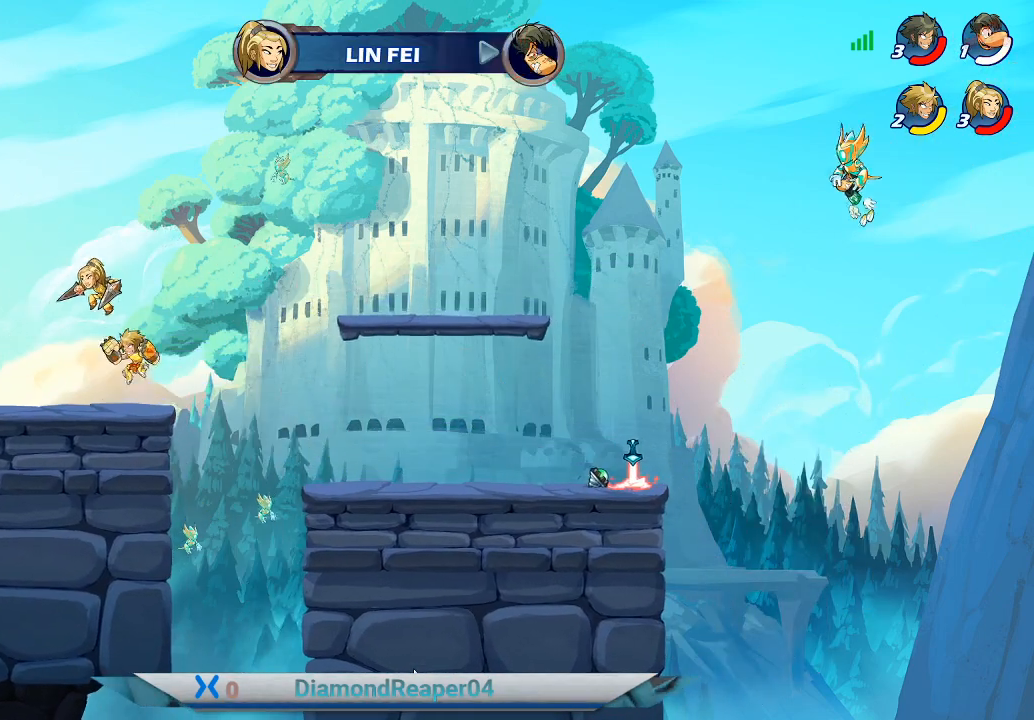
{"buttons": ["Y"], "left_stick": "left", "right_stick": "center", "events": [[167, "Y", "down"], [233, "Y", "up"], [333, "Y", "down"], [400, "Y", "up"], [500, "Y", "down"]]}
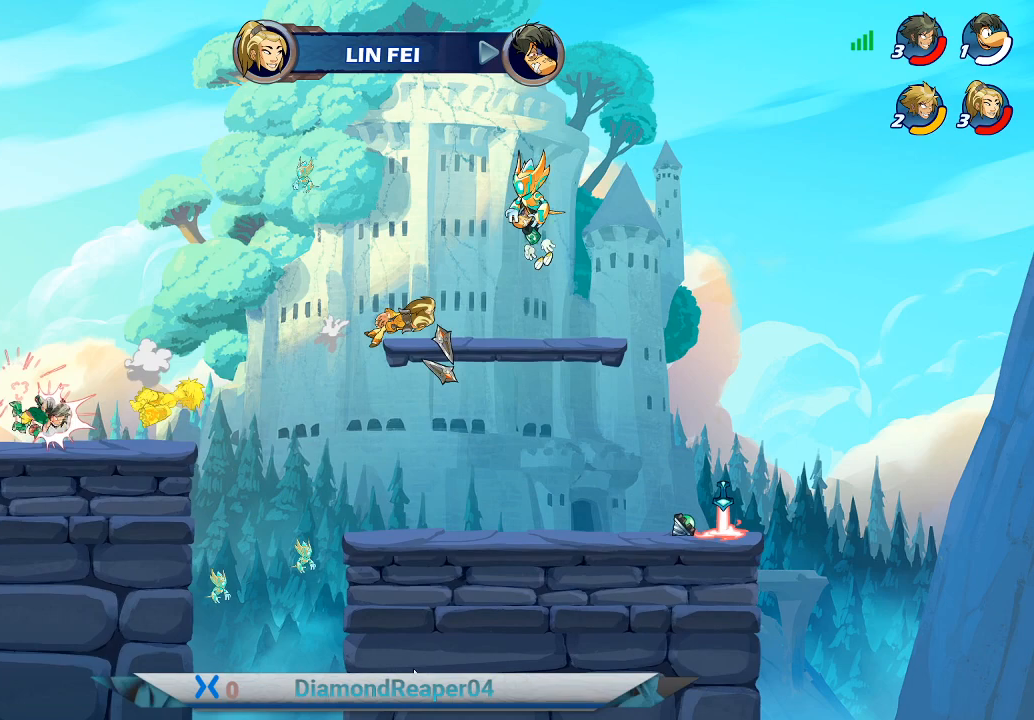
{"buttons": [], "left_stick": "left", "right_stick": "center", "events": [[67, "Y", "up"], [167, "Y", "down"], [200, "left_stick", "center"], [233, "Y", "up"], [367, "A", "down"], [400, "left_stick", "left"], [500, "A", "up"]]}
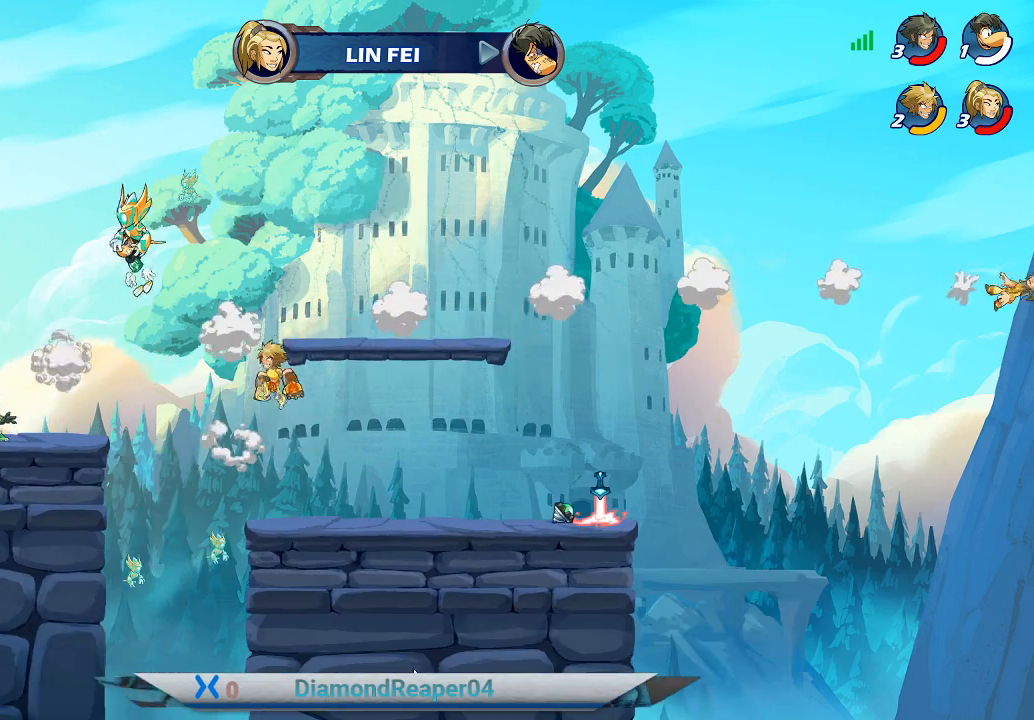
{"buttons": ["A"], "left_stick": "left", "right_stick": "center", "events": [[33, "A", "down"], [167, "A", "up"], [233, "A", "down"], [400, "A", "up"], [467, "A", "down"]]}
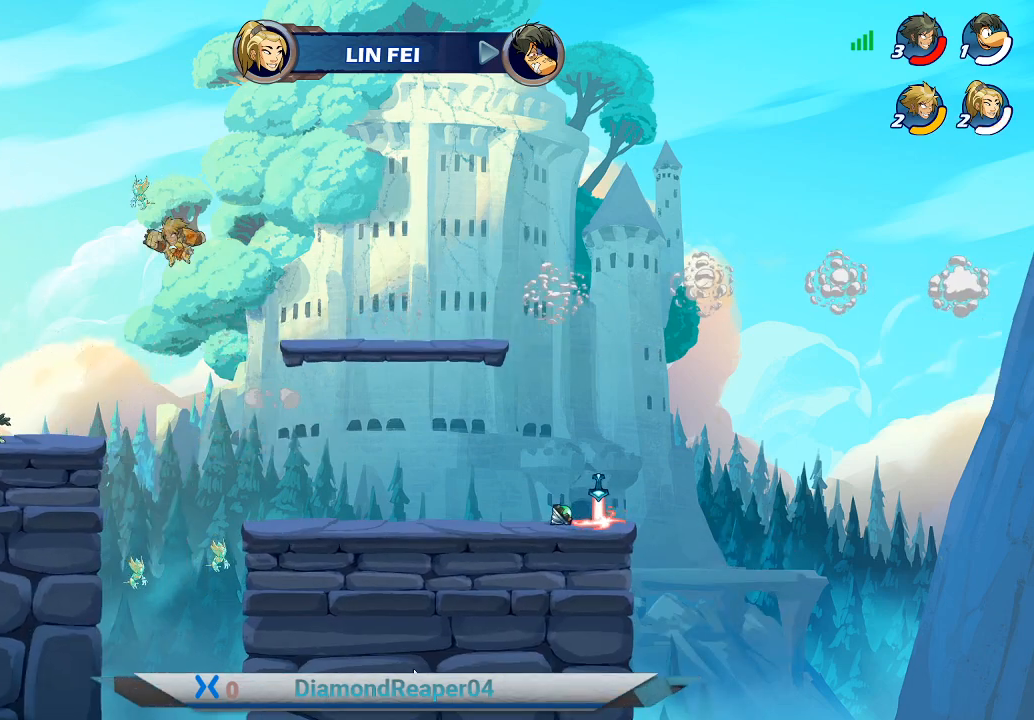
{"buttons": ["A"], "left_stick": "left", "right_stick": "center", "events": [[100, "A", "up"], [500, "A", "down"]]}
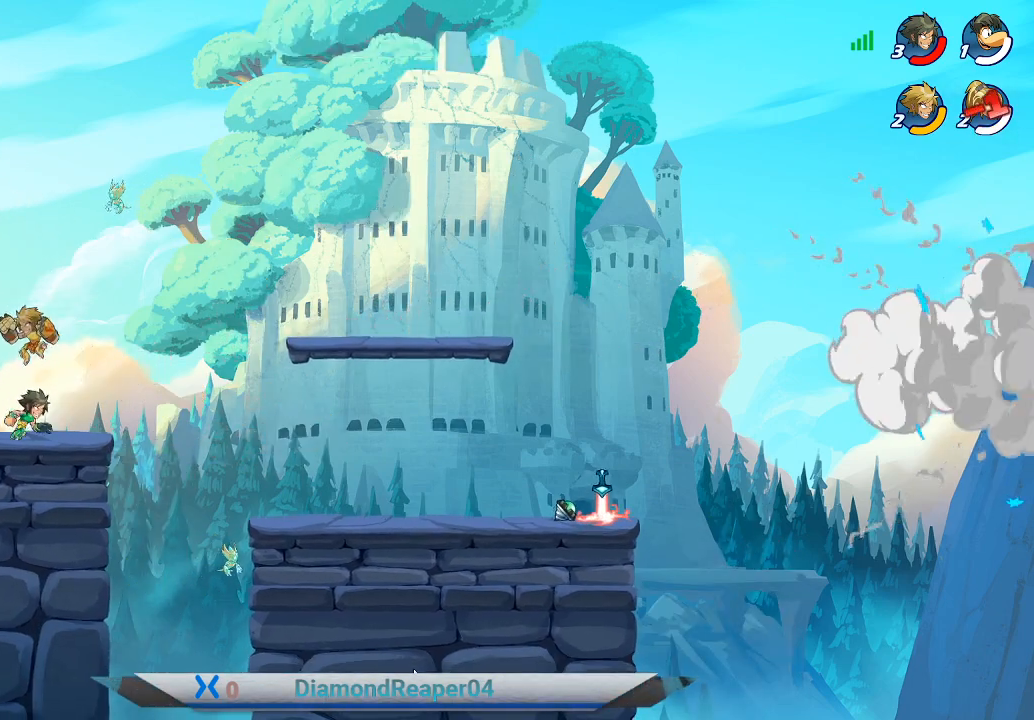
{"buttons": ["A"], "left_stick": "right", "right_stick": "center", "events": [[133, "A", "up"], [233, "left_stick", "center"], [300, "left_stick", "right"], [467, "A", "down"]]}
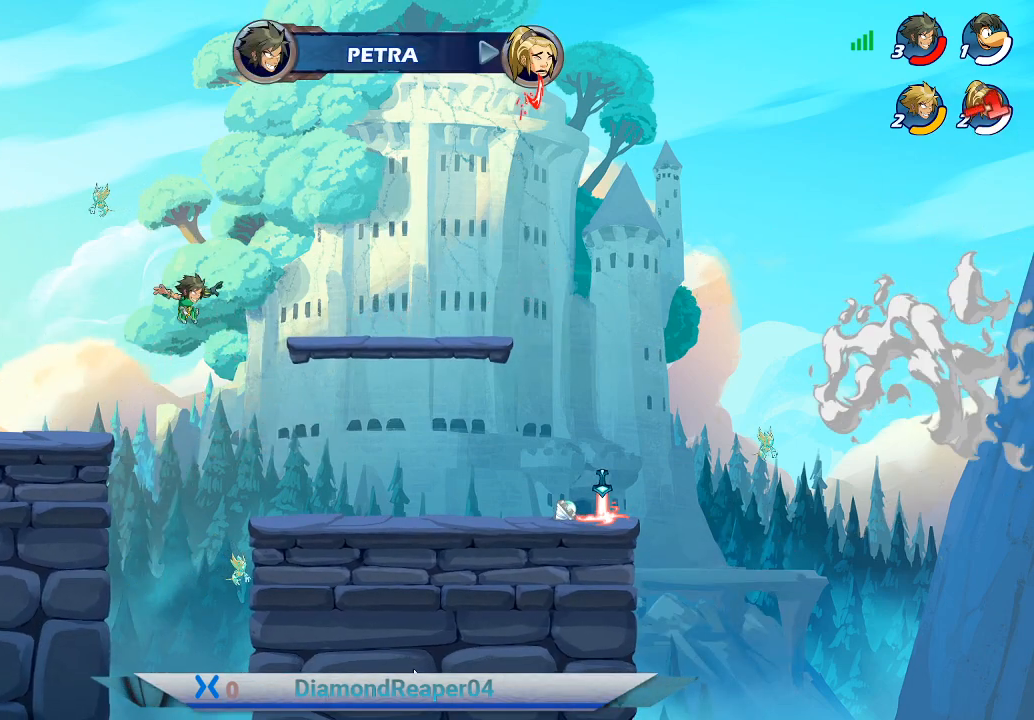
{"buttons": [], "left_stick": "right", "right_stick": "center", "events": [[133, "A", "up"]]}
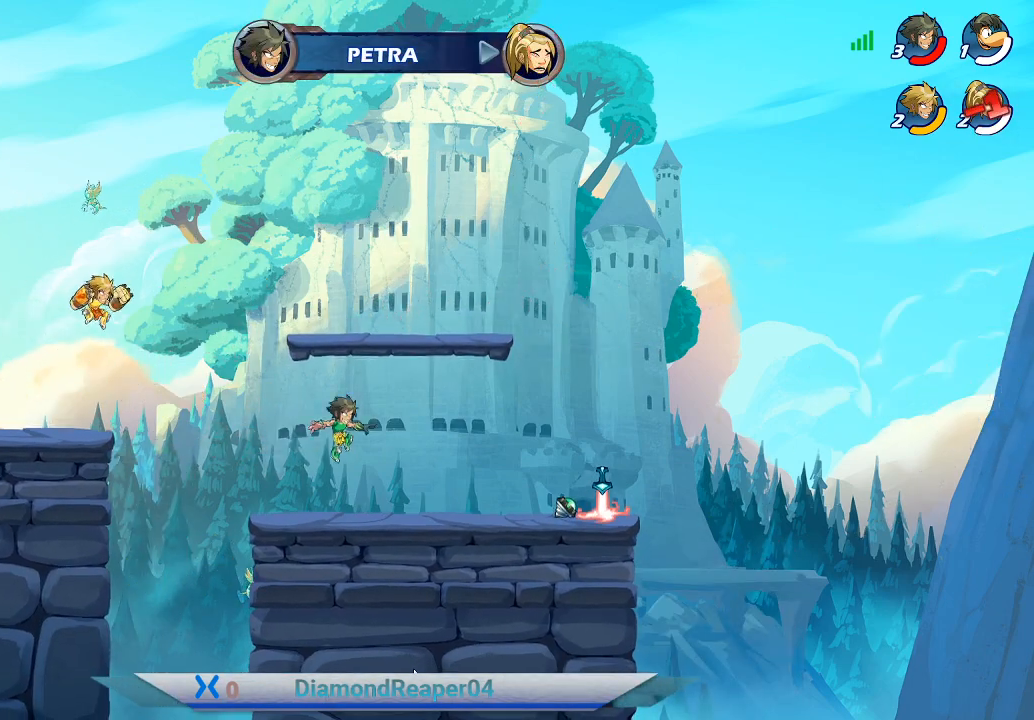
{"buttons": [], "left_stick": "right", "right_stick": "center", "events": []}
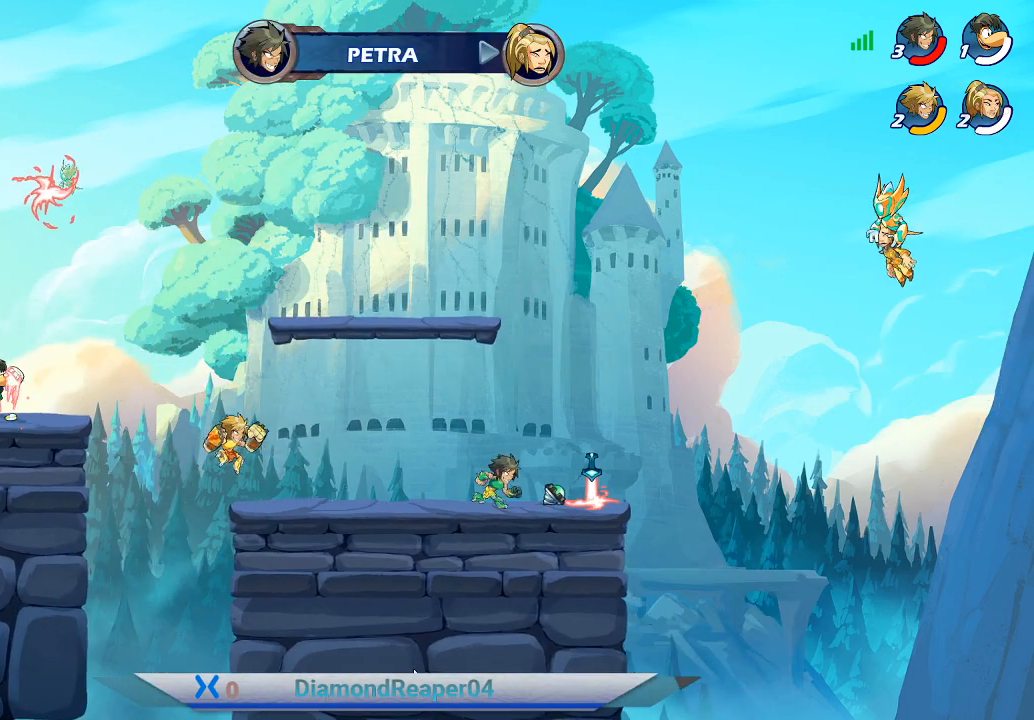
{"buttons": [], "left_stick": "right", "right_stick": "center", "events": []}
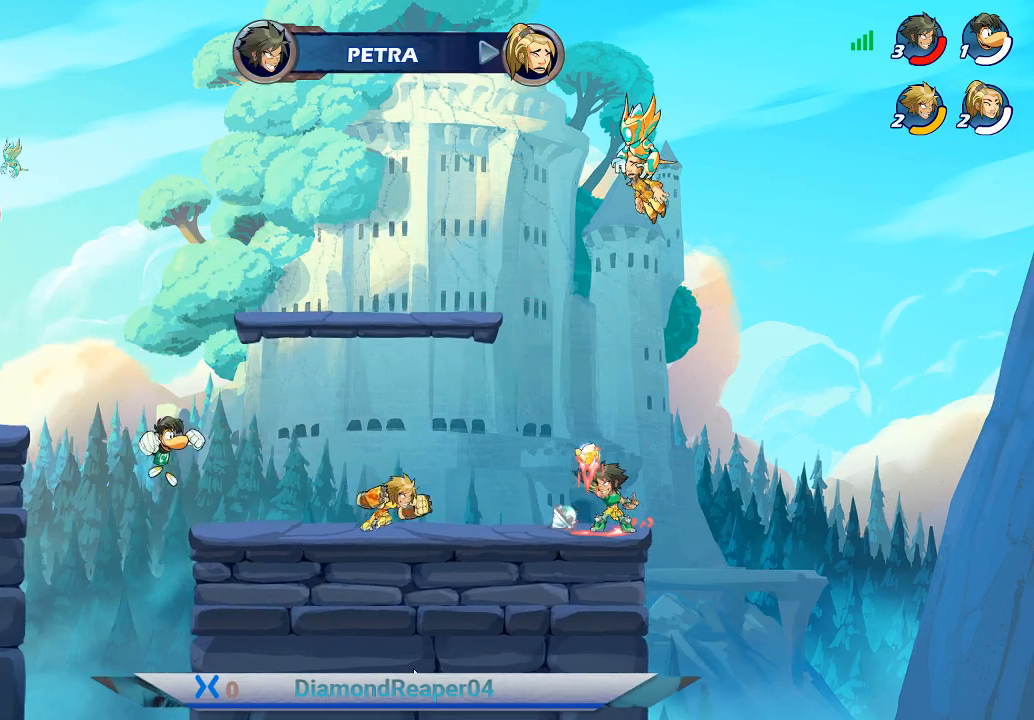
{"buttons": [], "left_stick": "left", "right_stick": "center", "events": [[200, "Y", "down"], [300, "Y", "up"], [333, "left_stick", "center"], [400, "Y", "down"], [433, "left_stick", "left"], [467, "Y", "up"]]}
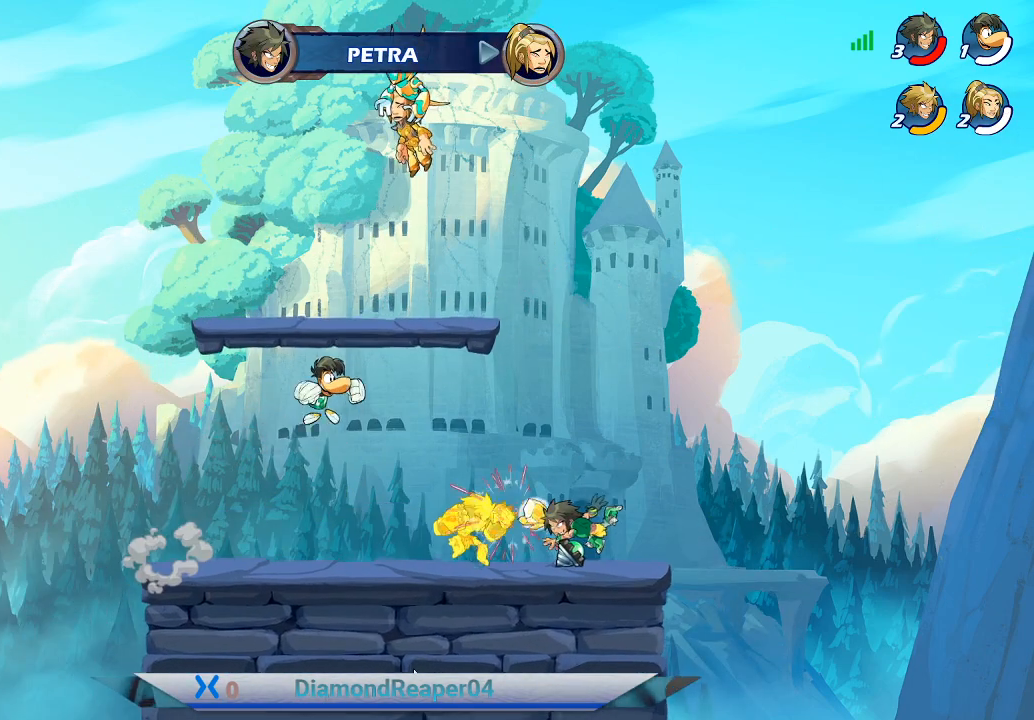
{"buttons": ["Y"], "left_stick": "right", "right_stick": "center", "events": [[33, "left_stick", "up-left"], [67, "Y", "down"], [133, "Y", "up"], [167, "left_stick", "up-right"], [233, "Y", "down"], [233, "left_stick", "right"], [333, "Y", "up"], [433, "Y", "down"]]}
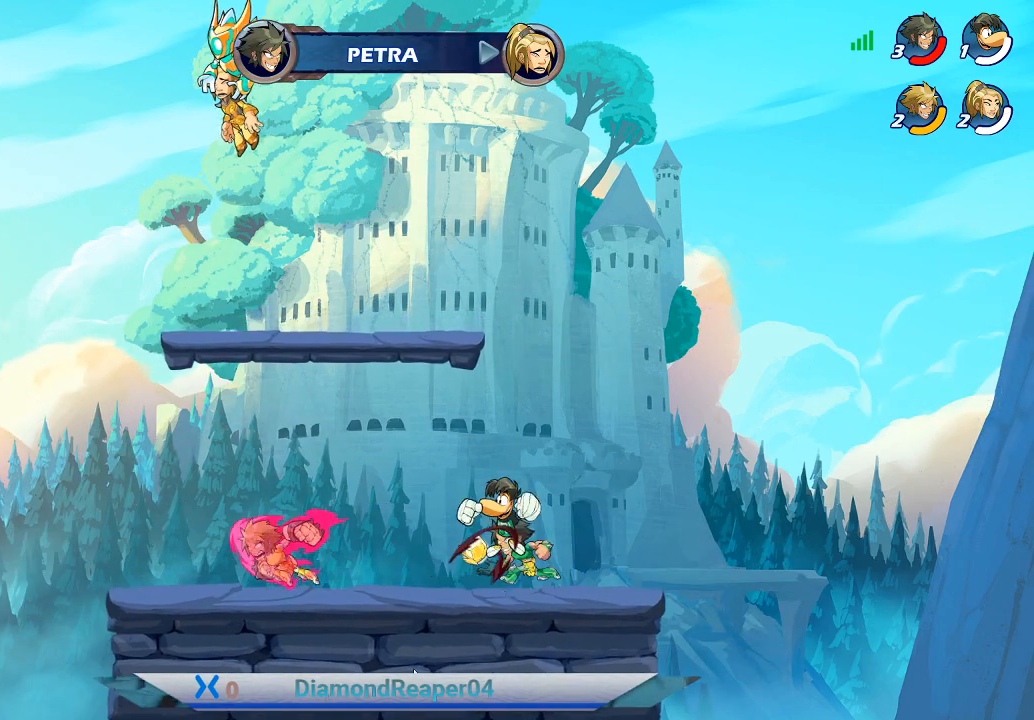
{"buttons": ["Y"], "left_stick": "right", "right_stick": "center", "events": [[33, "Y", "up"], [100, "Y", "down"], [200, "Y", "up"], [300, "Y", "down"], [400, "Y", "up"], [500, "Y", "down"]]}
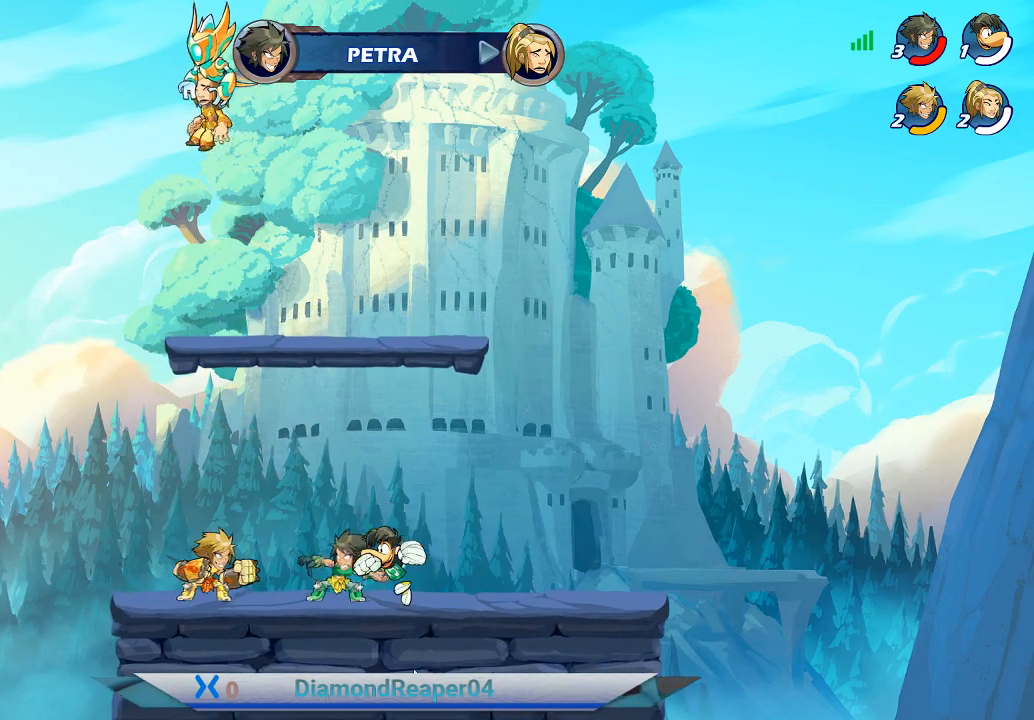
{"buttons": [], "left_stick": "right", "right_stick": "center", "events": [[100, "Y", "up"], [167, "Y", "down"], [267, "Y", "up"], [367, "Y", "down"], [433, "Y", "up"]]}
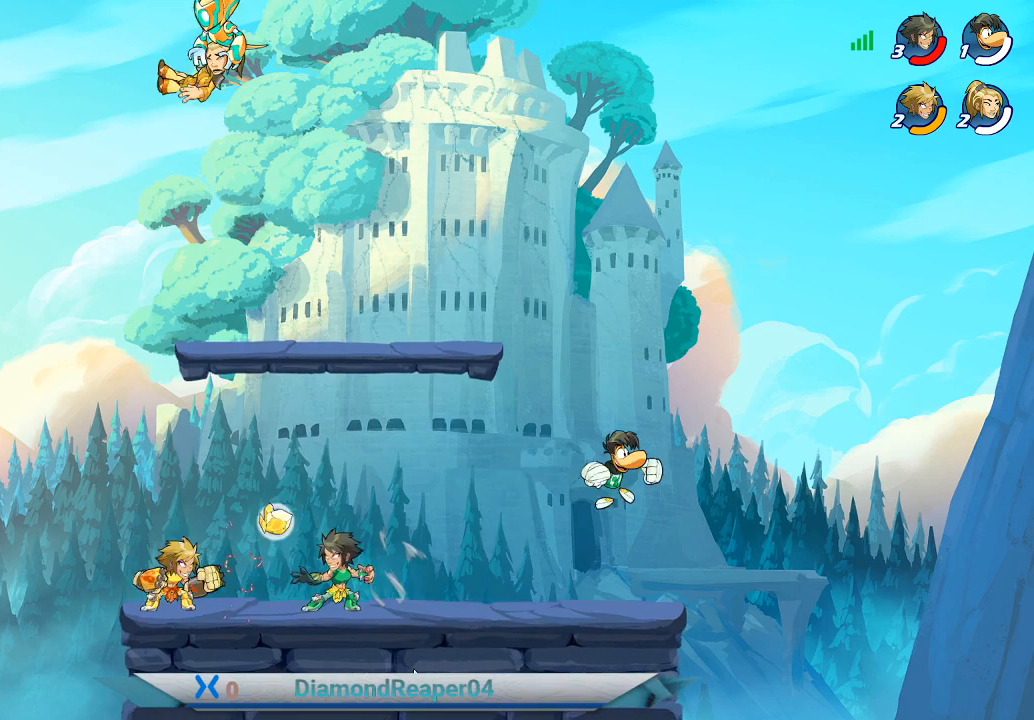
{"buttons": [], "left_stick": "right", "right_stick": "center", "events": [[167, "Y", "down"], [233, "Y", "up"], [367, "Y", "down"], [433, "Y", "up"]]}